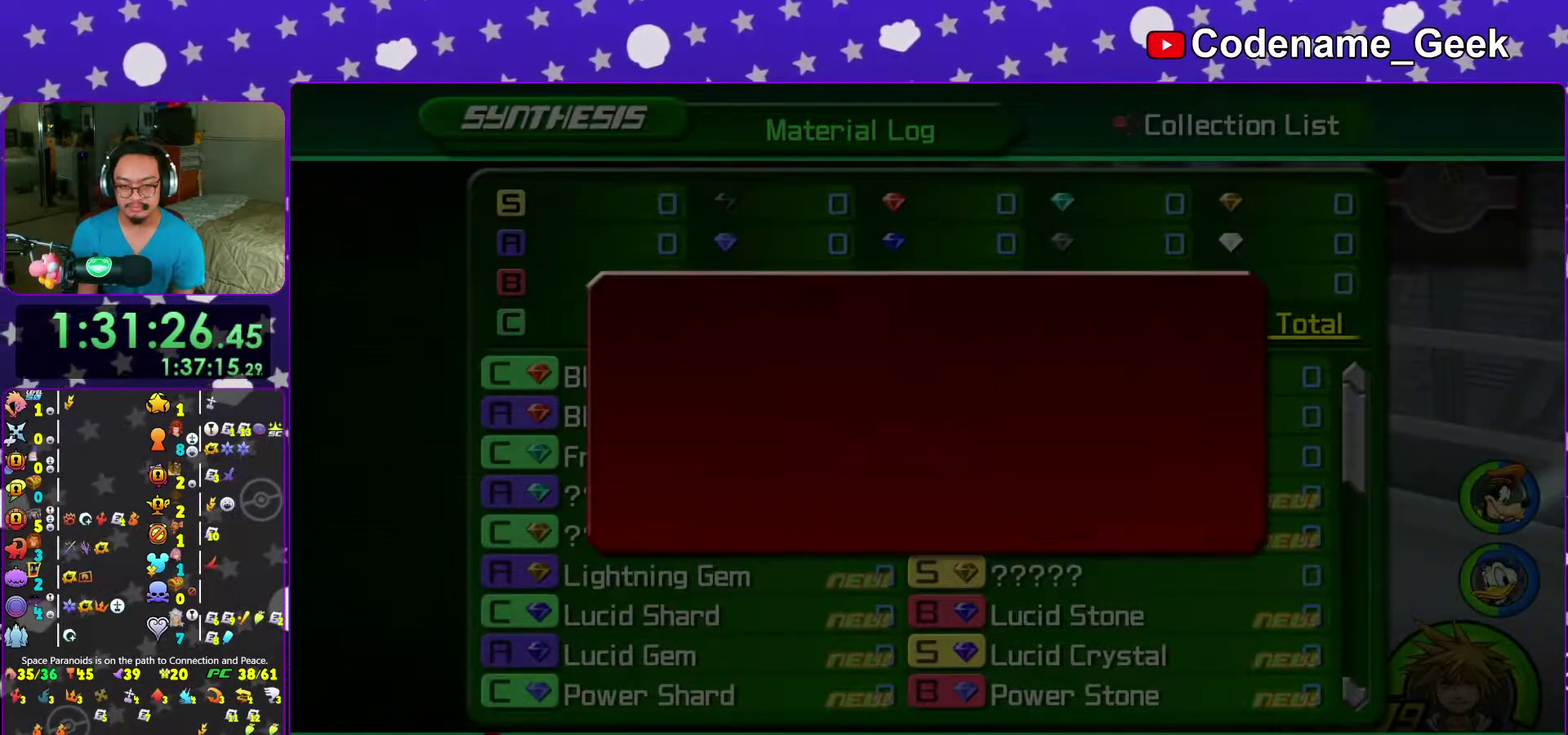
Gameplay with a controller (Nintendo layout); each line is a JSON object with the inputs held at the frame after it (dt_ms = milliseconds from this image to that frame). "events" lists button and stick changes between this image and that frame as [ms after this image, input, new state], when the widget could be followed in between. This overlay highlights the sticks when they move; stick clicks (L3 R3) are not distinguishable. Not read: L3 R3 START.
{"dt_ms": 500, "buttons": [], "left_stick": "center", "right_stick": "center", "events": [[183, "A", "down"], [250, "A", "up"], [400, "A", "down"], [500, "A", "up"]]}
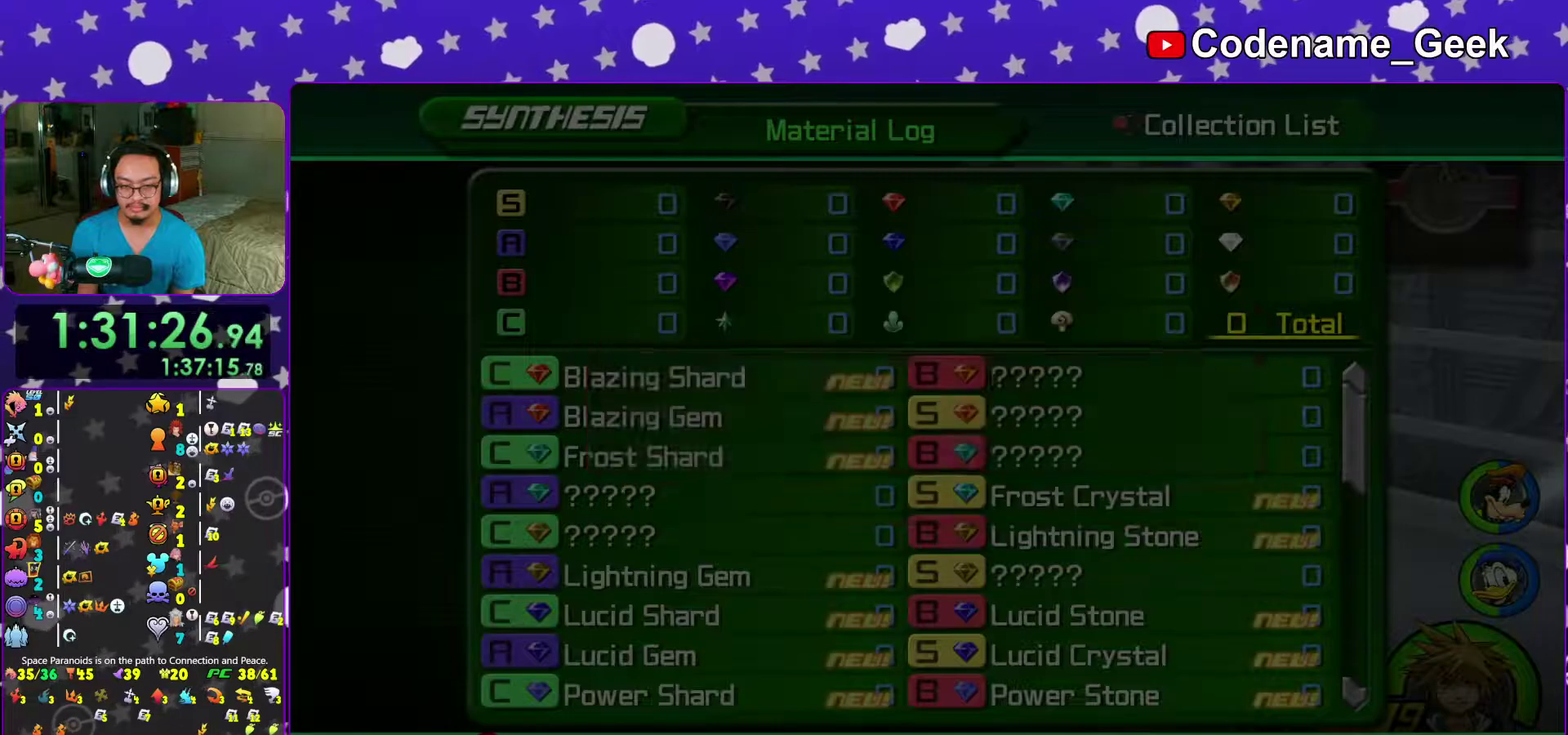
{"dt_ms": 400, "buttons": [], "left_stick": "center", "right_stick": "center", "events": [[50, "A", "down"], [250, "A", "up"]]}
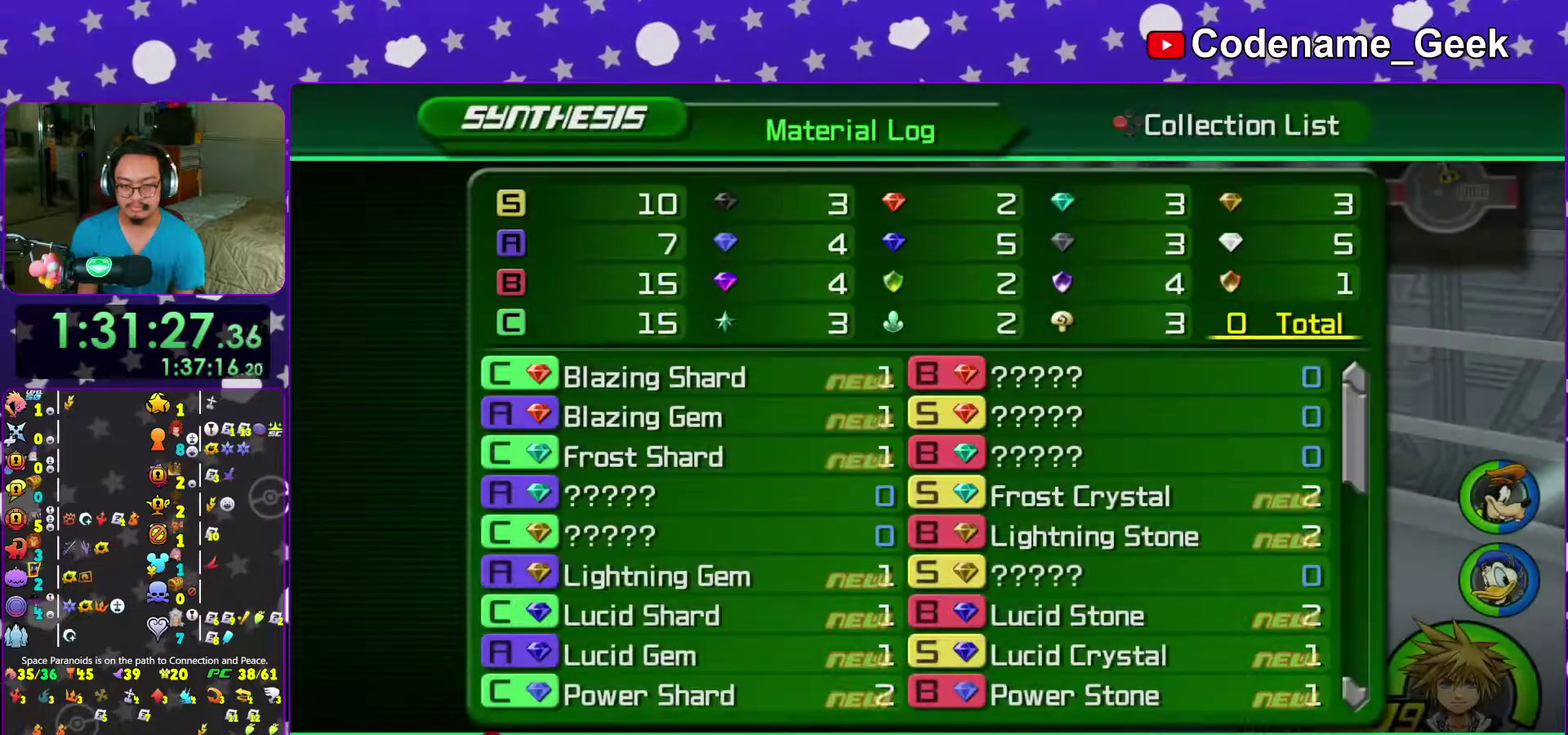
{"dt_ms": 600, "buttons": [], "left_stick": "down-left", "right_stick": "left", "events": [[433, "right_stick", "left"], [533, "left_stick", "down-left"]]}
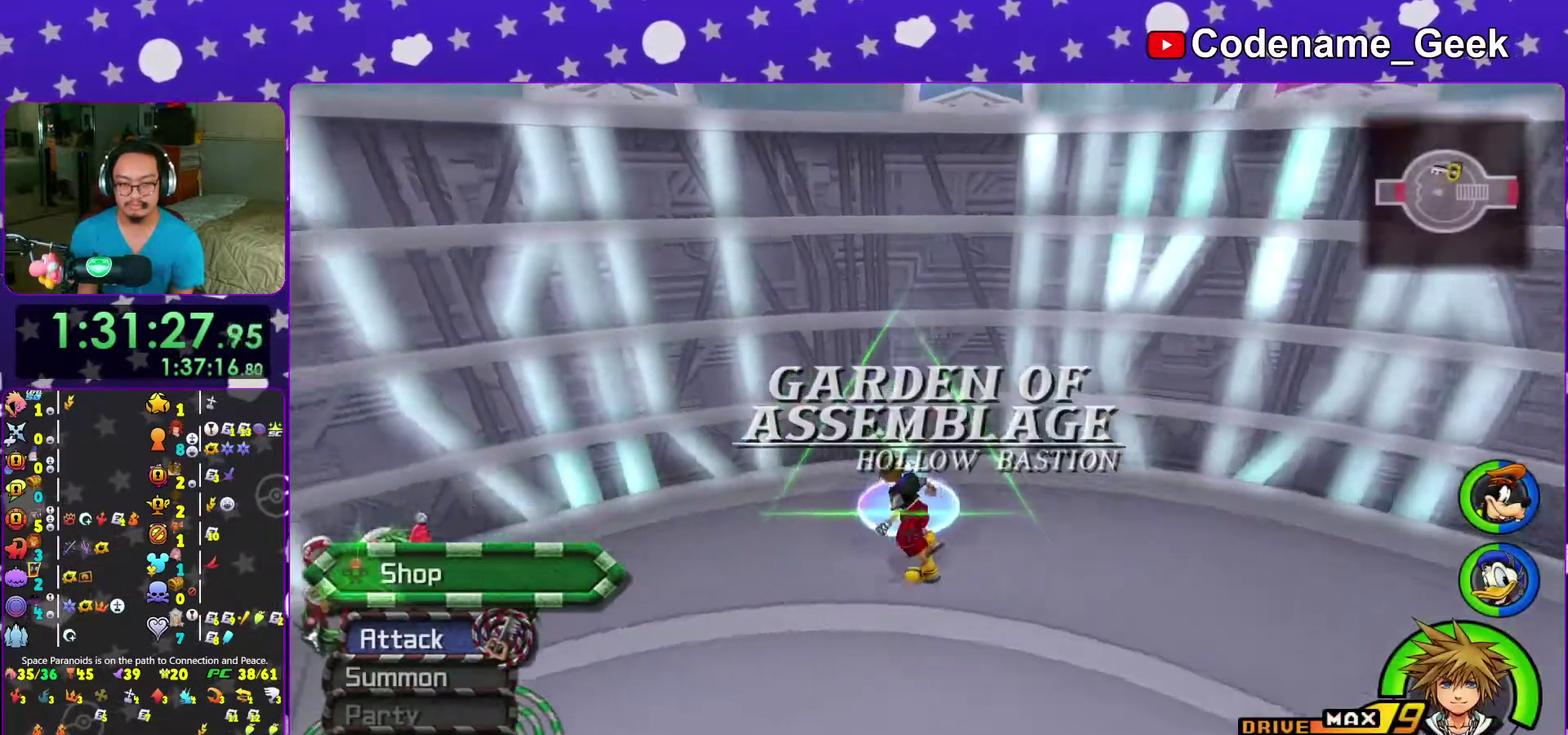
{"dt_ms": 400, "buttons": [], "left_stick": "up-left", "right_stick": "down-left", "events": [[17, "left_stick", "left"], [33, "B", "down"], [383, "B", "up"], [383, "right_stick", "down-left"], [400, "left_stick", "up-left"]]}
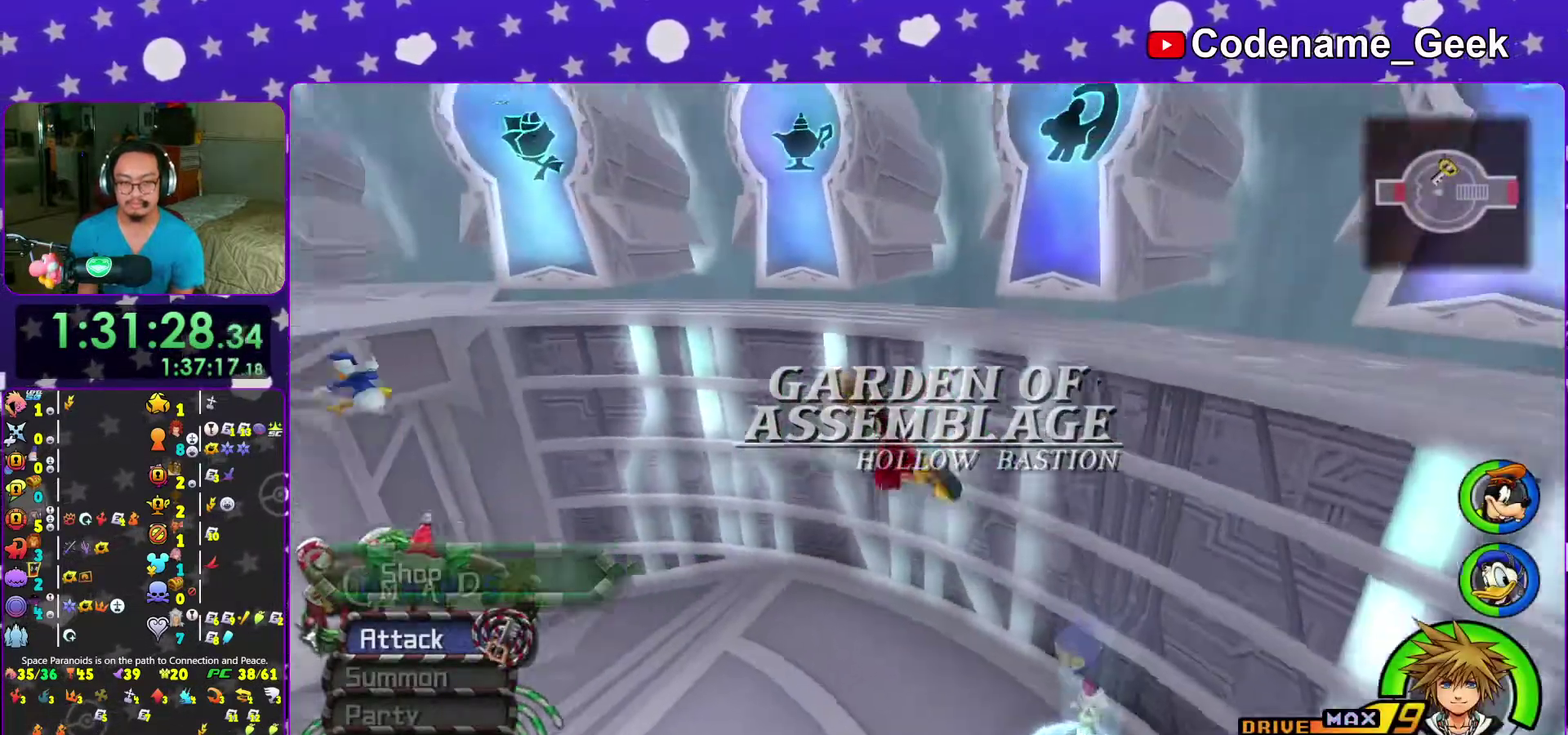
{"dt_ms": 600, "buttons": [], "left_stick": "up-left", "right_stick": "center", "events": [[50, "B", "down"], [67, "right_stick", "center"], [267, "B", "up"], [383, "Y", "down"], [533, "Y", "up"]]}
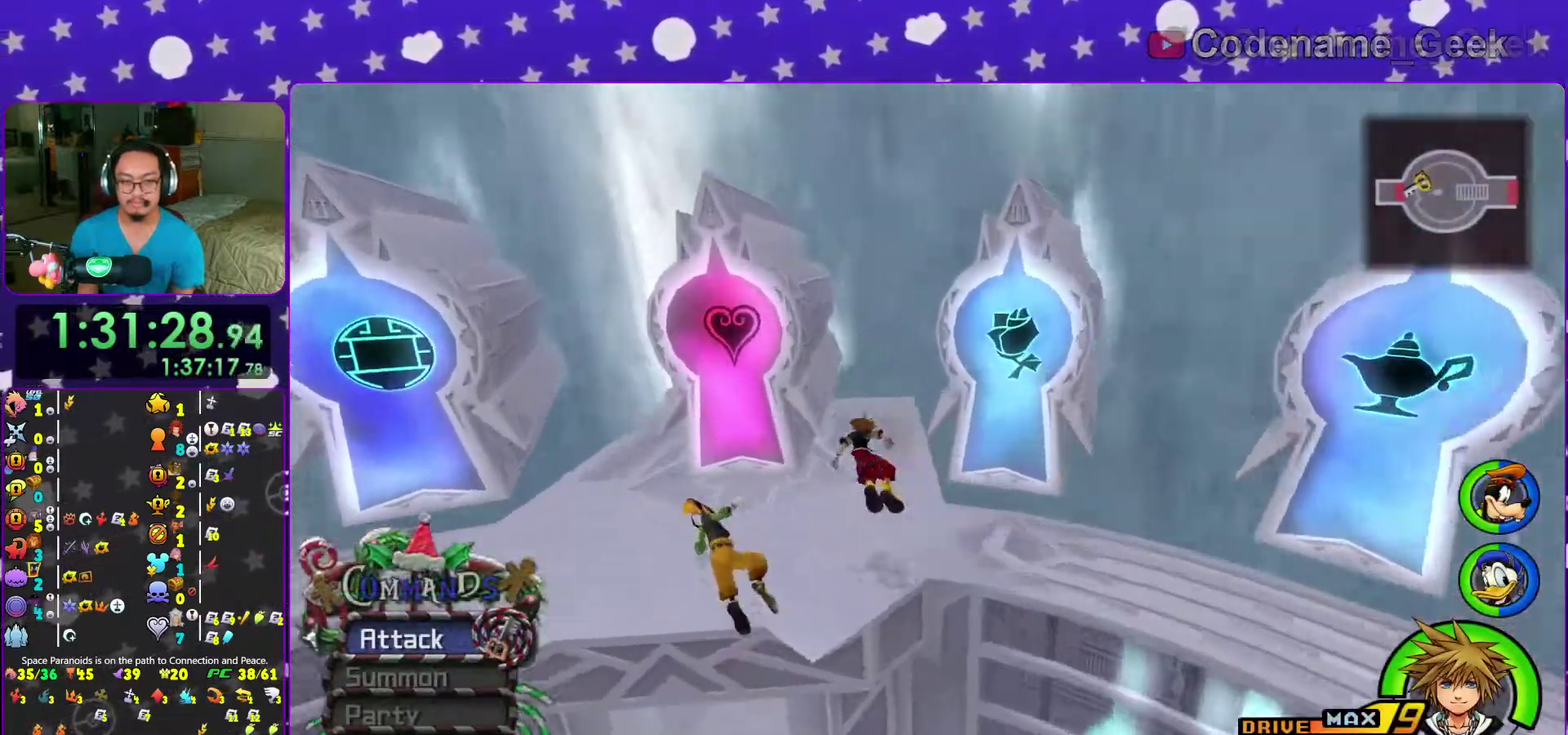
{"dt_ms": 400, "buttons": [], "left_stick": "up-left", "right_stick": "center"}
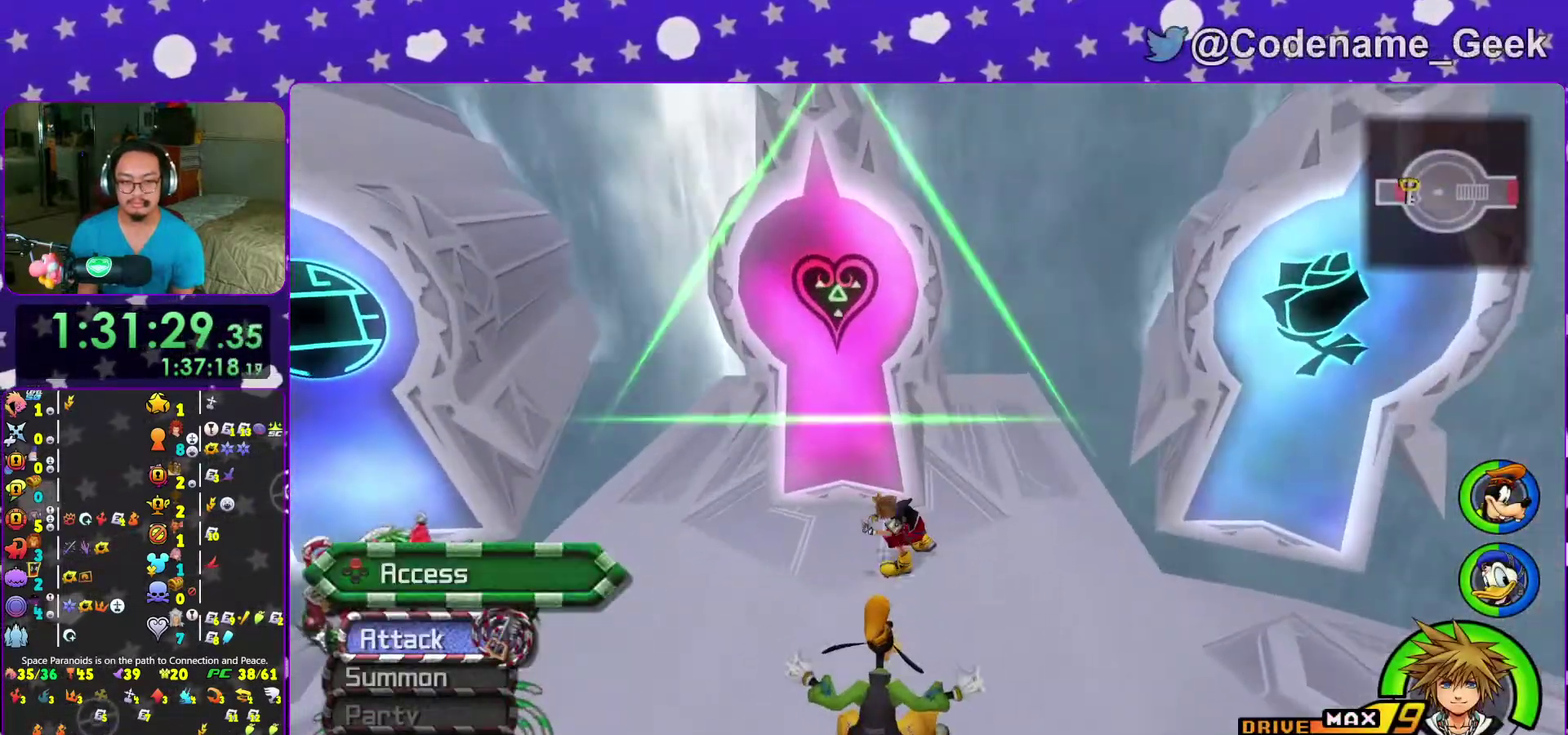
{"dt_ms": 600, "buttons": ["A"], "left_stick": "center", "right_stick": "center", "events": [[17, "right_stick", "left"], [67, "left_stick", "up"], [100, "X", "down"], [100, "right_stick", "center"], [183, "X", "up"], [250, "X", "down"], [267, "left_stick", "center"], [383, "X", "up"], [433, "DPAD_DOWN", "down"], [467, "A", "down"], [533, "DPAD_DOWN", "up"]]}
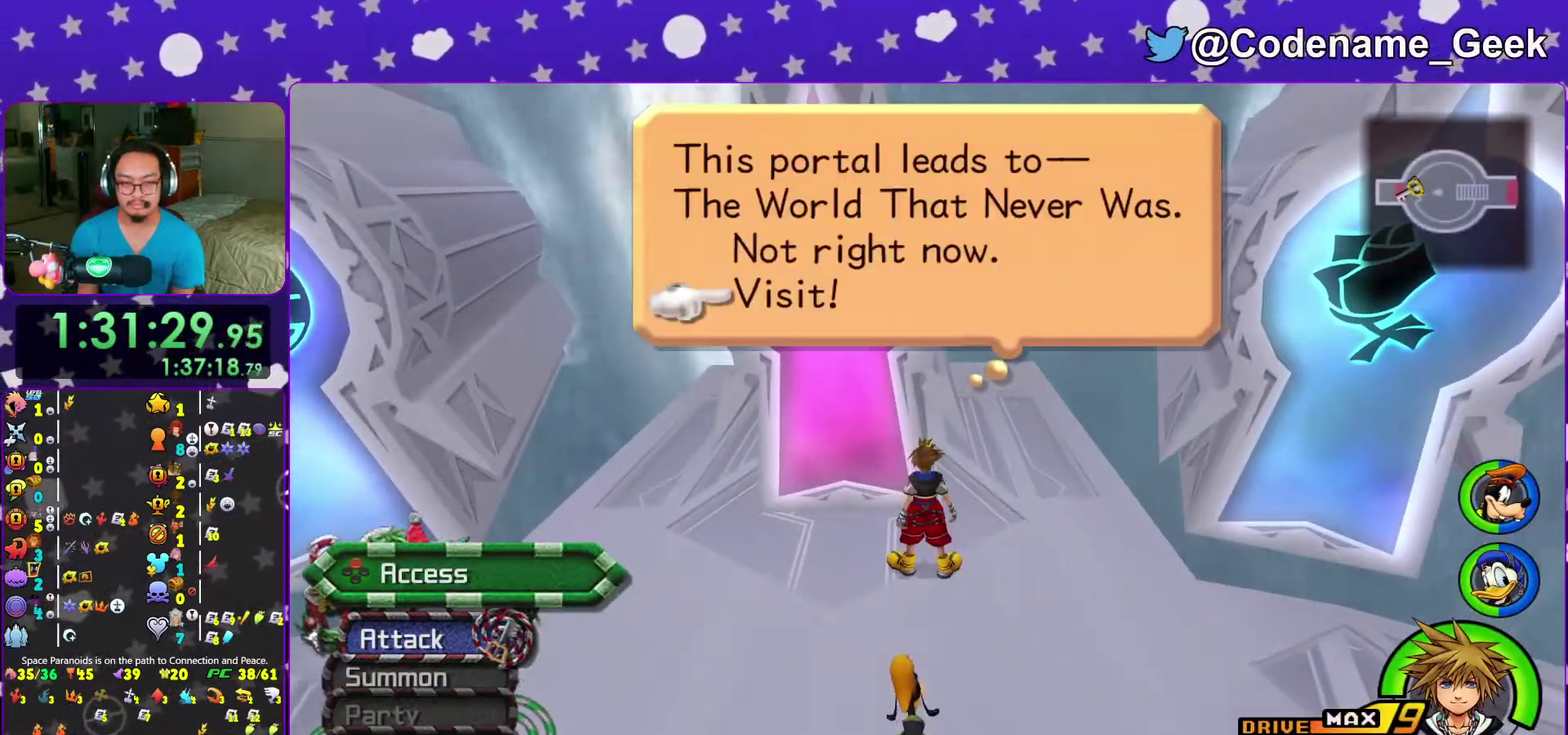
{"dt_ms": 500, "buttons": [], "left_stick": "left", "right_stick": "left", "events": [[183, "A", "up"], [217, "left_stick", "up-left"], [283, "left_stick", "left"], [333, "right_stick", "left"]]}
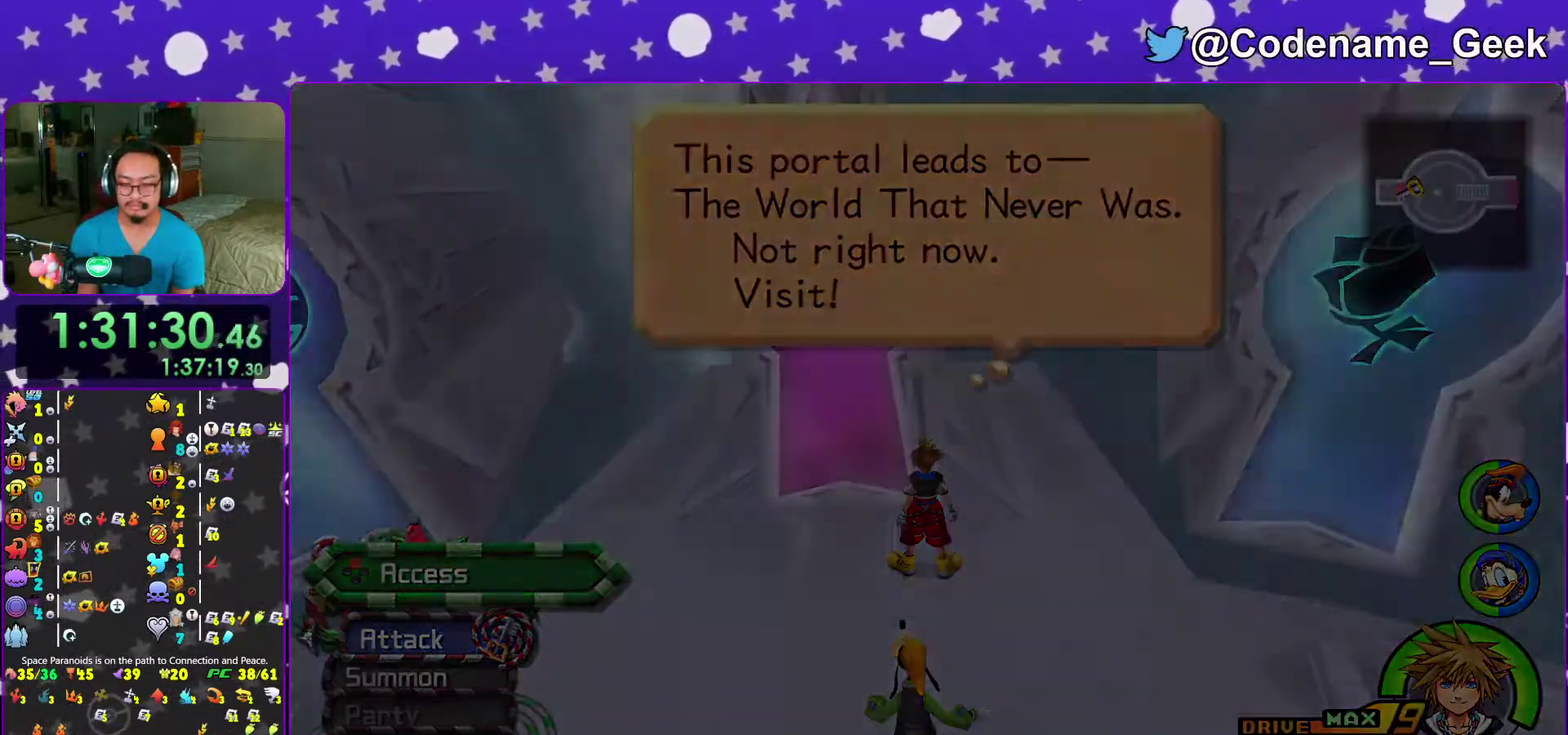
{"dt_ms": 500, "buttons": [], "left_stick": "up-left", "right_stick": "left", "events": [[300, "left_stick", "up-left"]]}
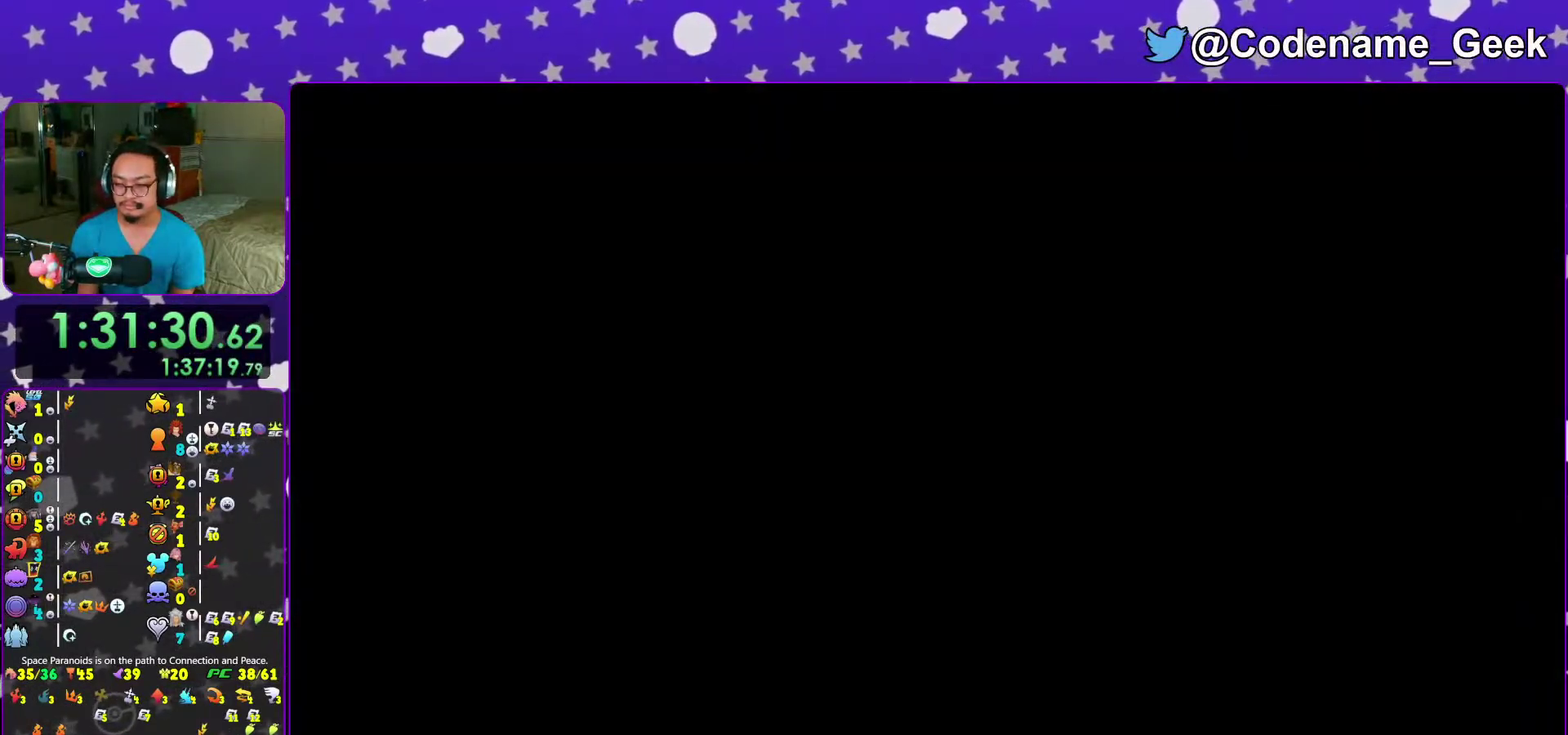
{"dt_ms": 400, "buttons": [], "left_stick": "up-left", "right_stick": "left", "events": []}
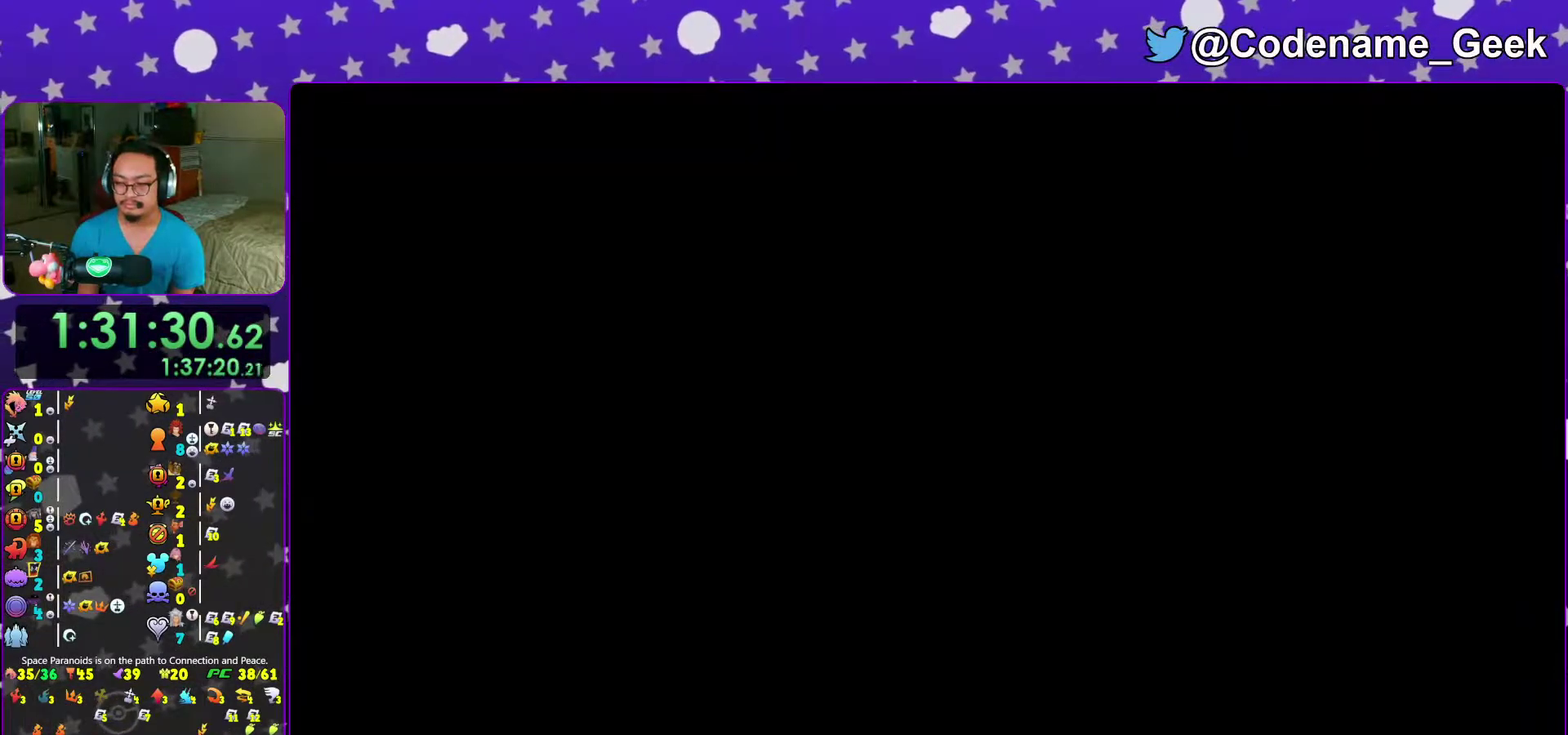
{"dt_ms": 600, "buttons": ["B"], "left_stick": "up-left", "right_stick": "left", "events": [[367, "B", "down"], [483, "B", "up"], [550, "B", "down"]]}
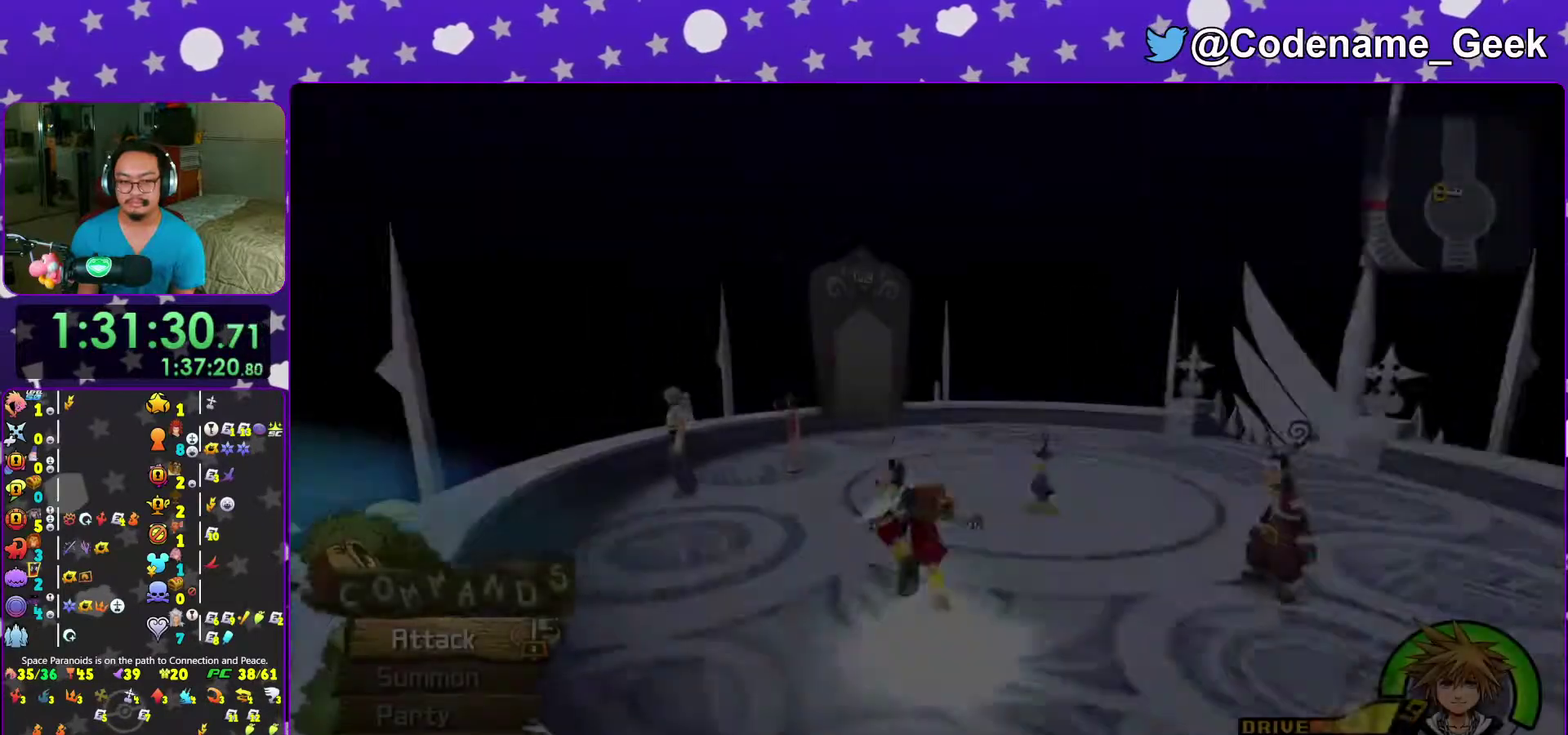
{"dt_ms": 400, "buttons": ["Y"], "left_stick": "up-left", "right_stick": "left", "events": [[50, "B", "up"], [117, "B", "down"], [283, "B", "up"], [400, "Y", "down"]]}
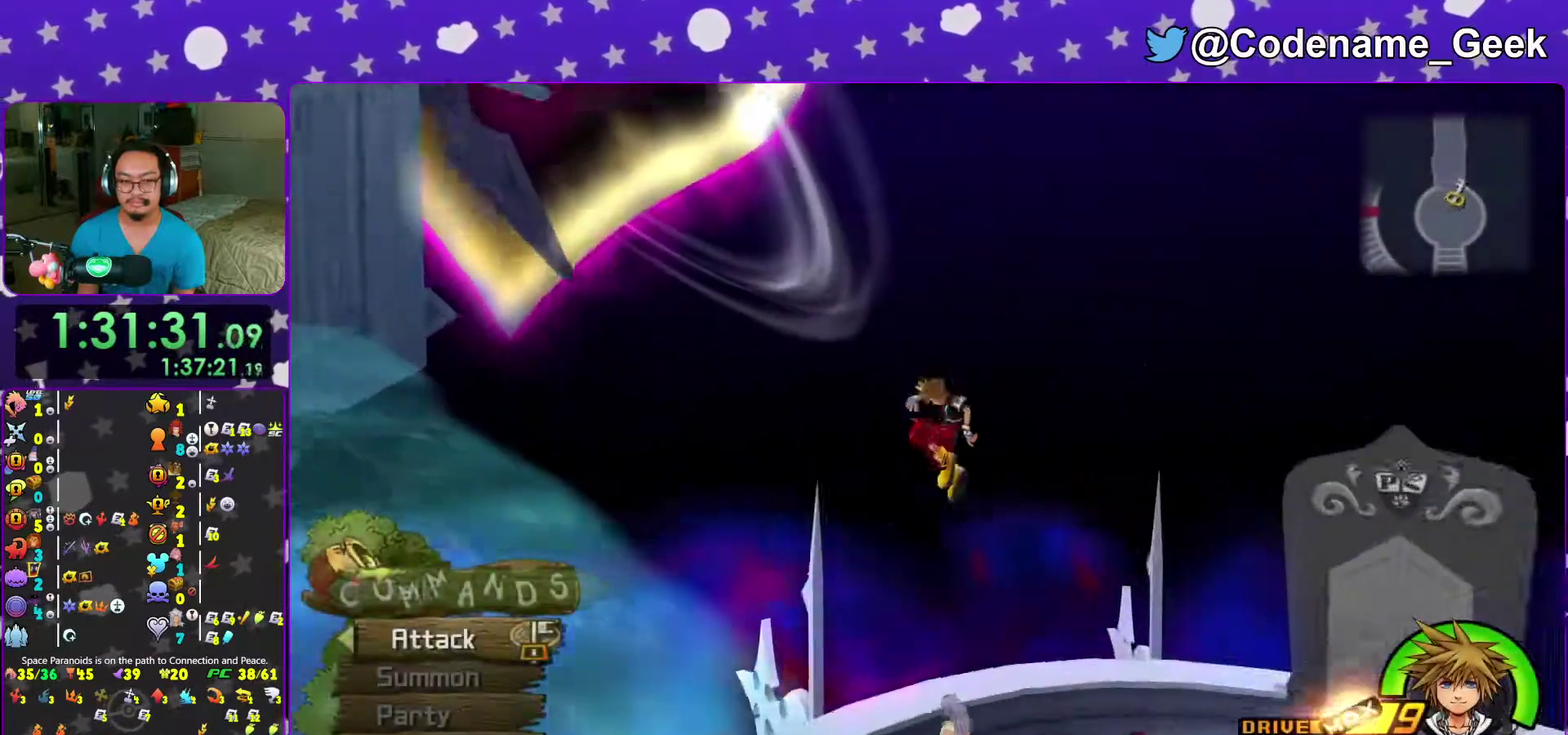
{"dt_ms": 600, "buttons": ["B"], "left_stick": "up", "right_stick": "center", "events": [[233, "right_stick", "center"], [367, "left_stick", "up"], [467, "Y", "up"], [600, "B", "down"]]}
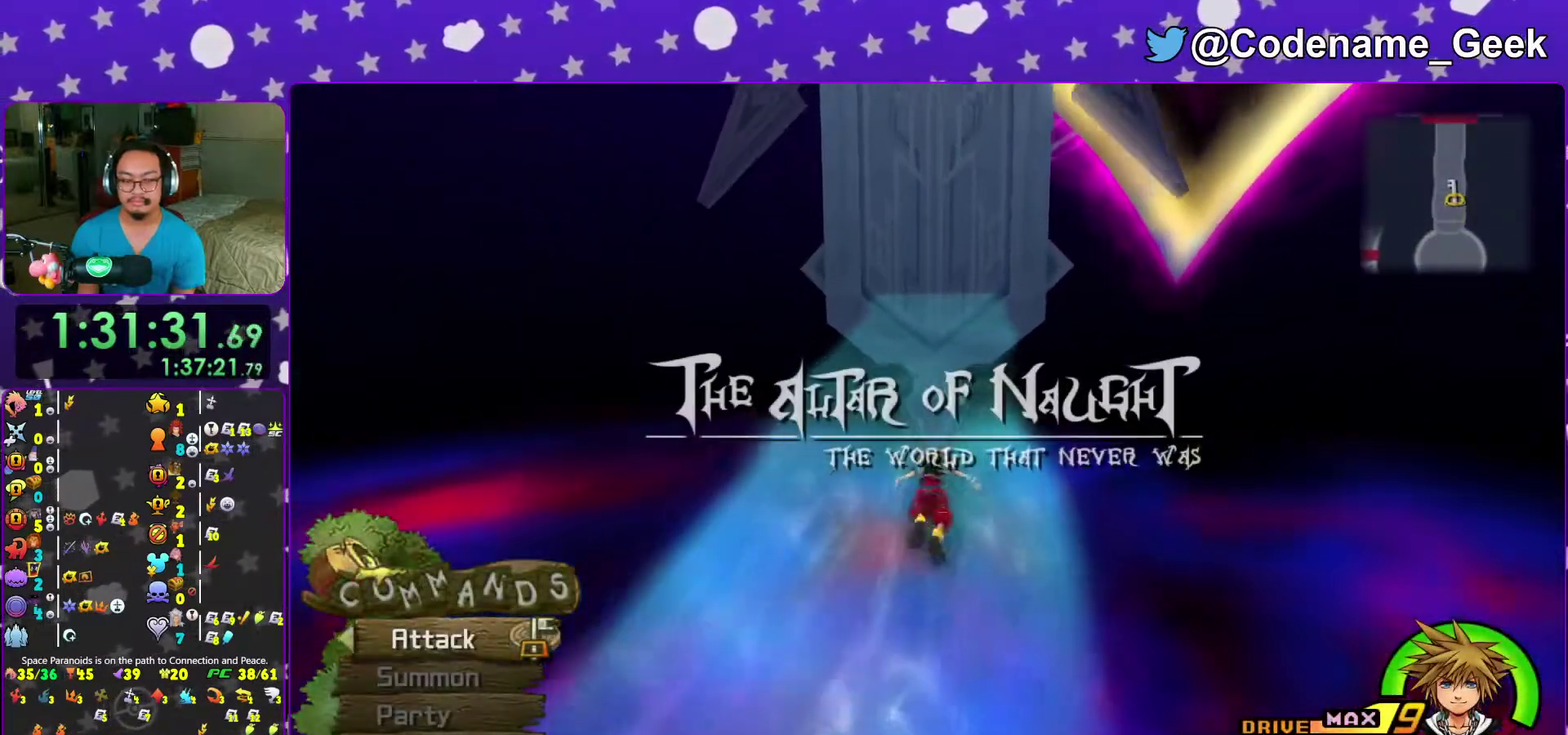
{"dt_ms": 400, "buttons": ["B"], "left_stick": "up", "right_stick": "center", "events": [[83, "B", "up"], [167, "B", "down"], [250, "B", "up"], [300, "B", "down"]]}
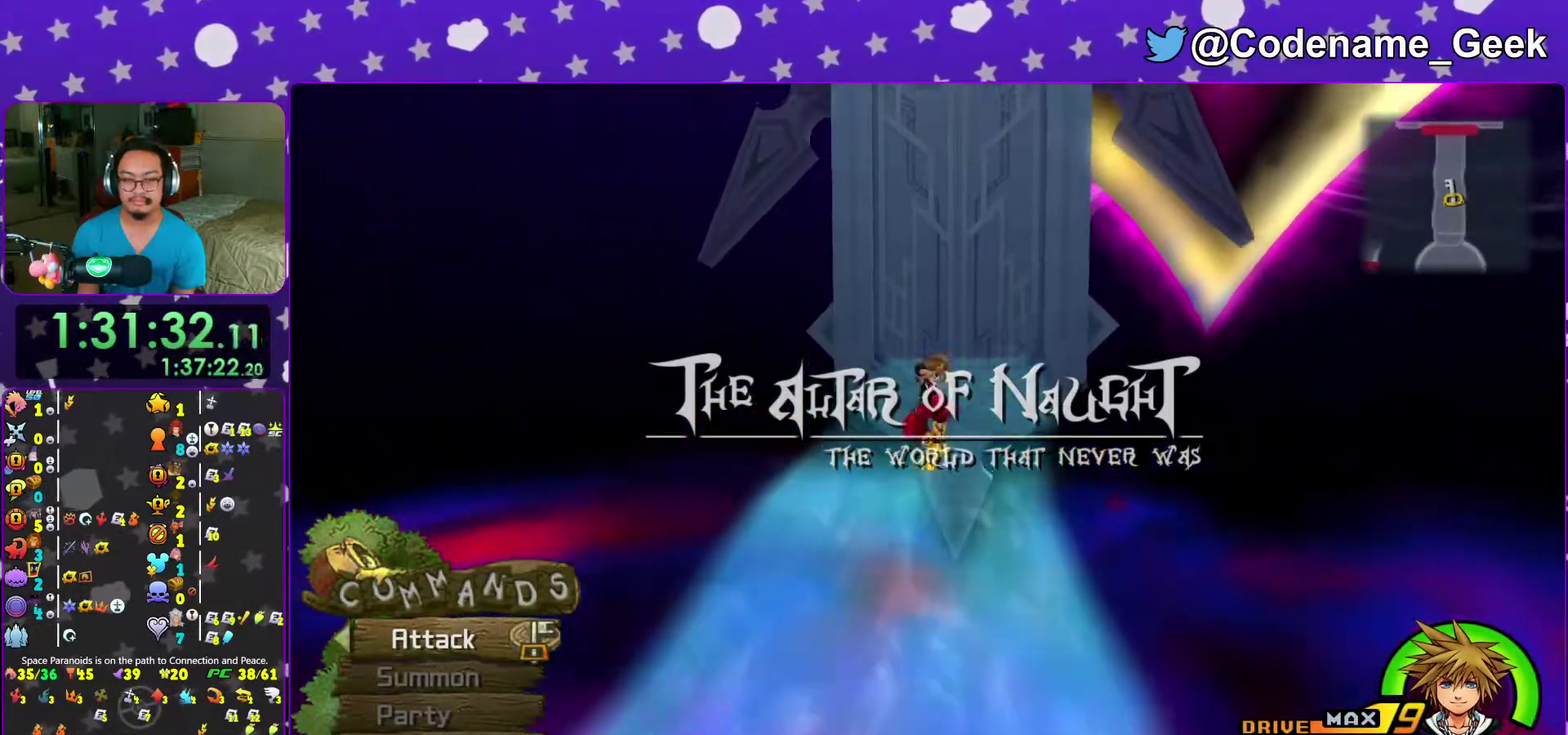
{"dt_ms": 600, "buttons": ["Y"], "left_stick": "up", "right_stick": "center", "events": [[17, "B", "up"], [17, "Y", "down"], [167, "right_stick", "right"], [233, "right_stick", "center"], [250, "Y", "up"], [433, "Y", "down"]]}
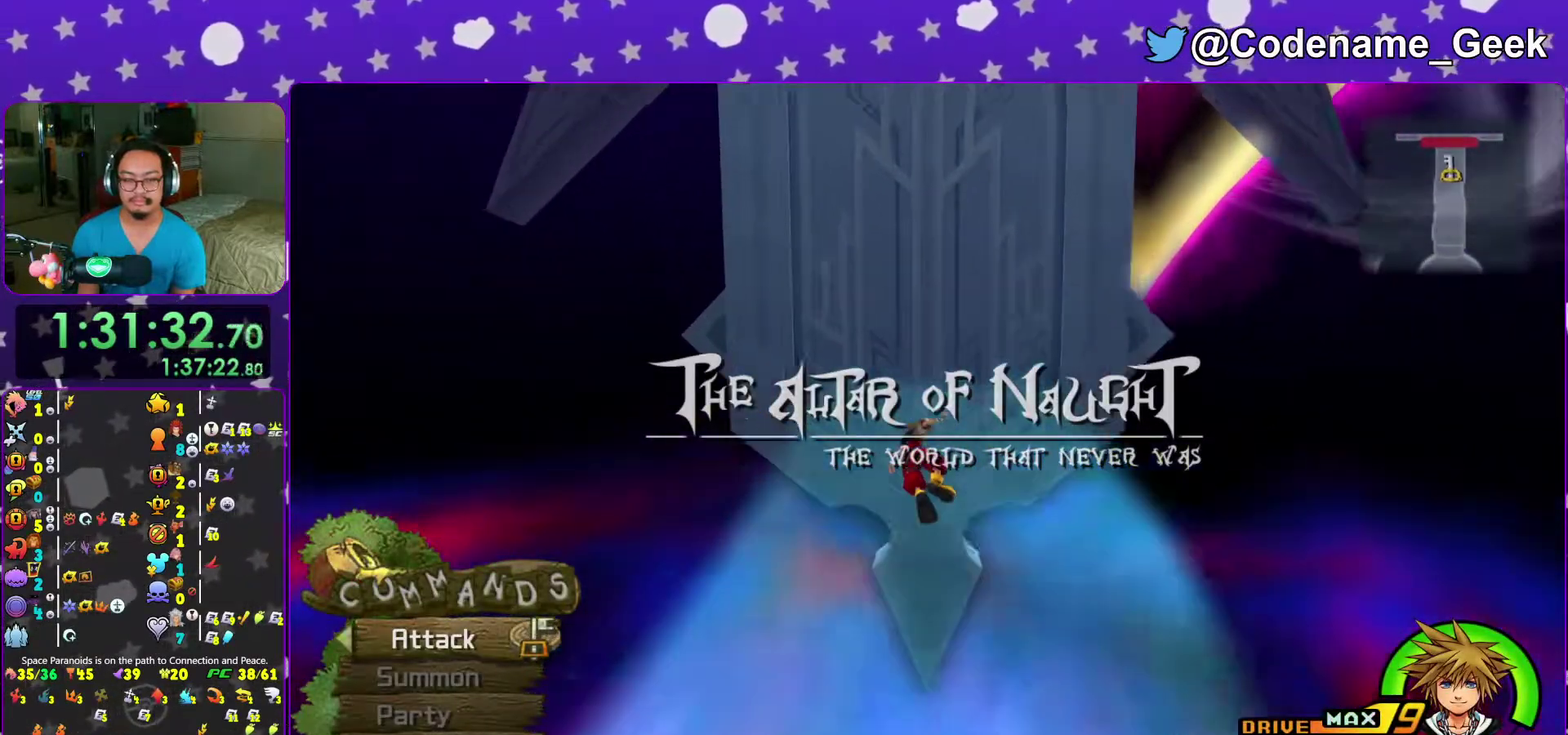
{"dt_ms": 700, "buttons": [], "left_stick": "center", "right_stick": "center", "events": [[50, "Y", "up"], [83, "left_stick", "center"], [600, "A", "down"], [700, "A", "up"]]}
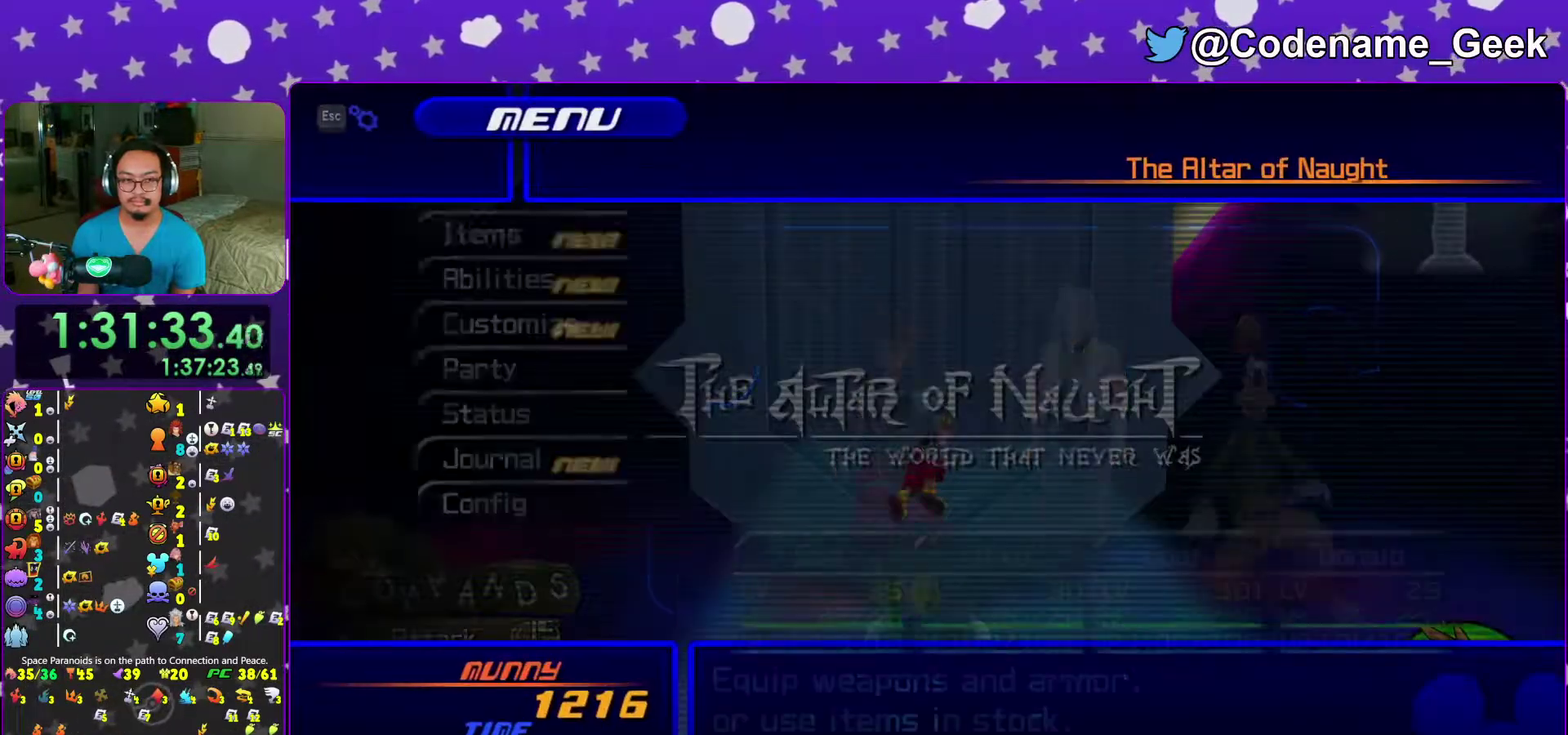
{"dt_ms": 300, "buttons": [], "left_stick": "center", "right_stick": "center", "events": [[133, "A", "down"], [250, "A", "up"]]}
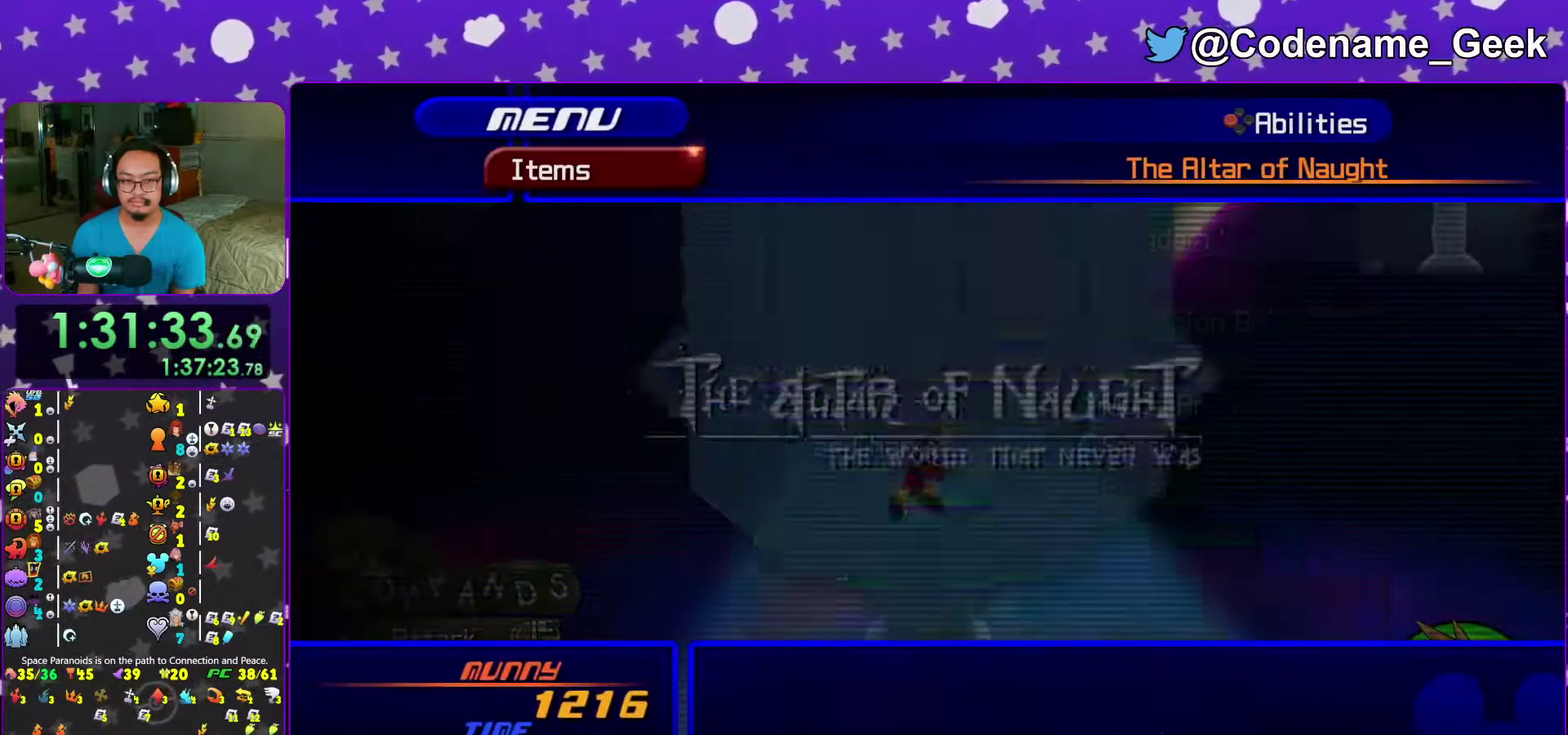
{"dt_ms": 700, "buttons": [], "left_stick": "center", "right_stick": "center", "events": [[33, "DPAD_UP", "down"], [133, "DPAD_UP", "up"], [267, "A", "down"], [400, "A", "up"], [533, "B", "down"], [633, "B", "up"]]}
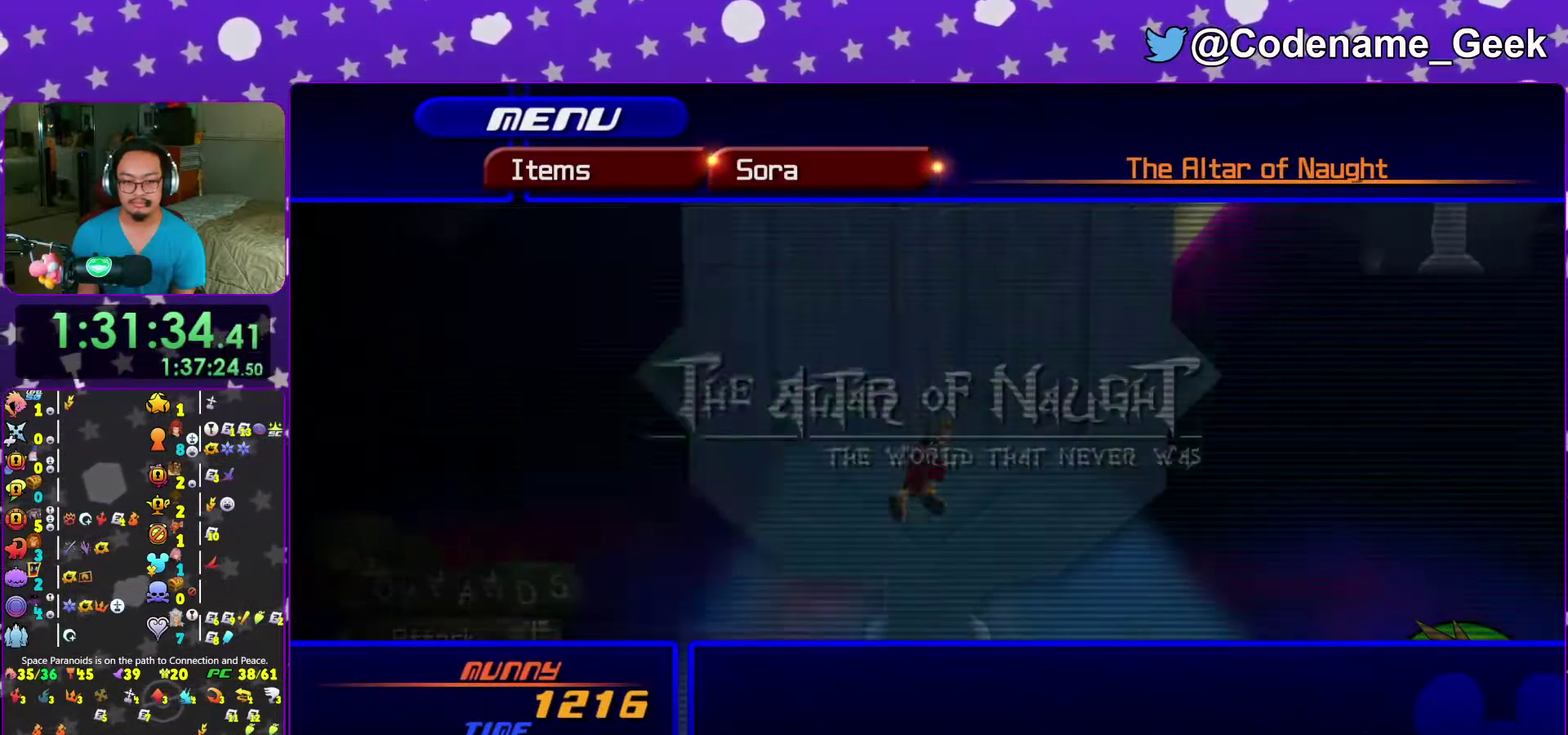
{"dt_ms": 300, "buttons": ["A"], "left_stick": "center", "right_stick": "center", "events": [[83, "DPAD_DOWN", "down"], [167, "A", "down"], [167, "DPAD_DOWN", "up"]]}
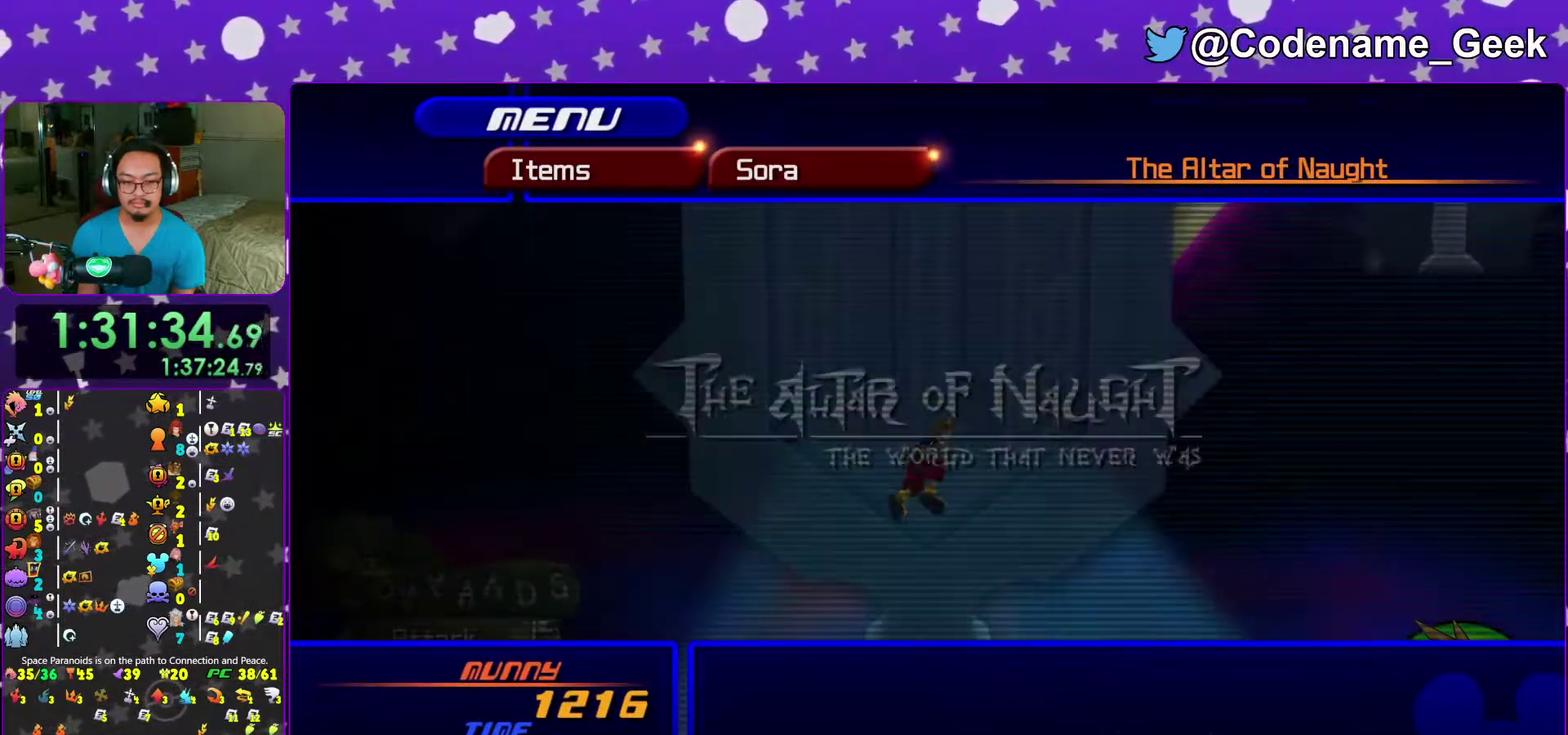
{"dt_ms": 700, "buttons": ["DPAD_UP"], "left_stick": "center", "right_stick": "center"}